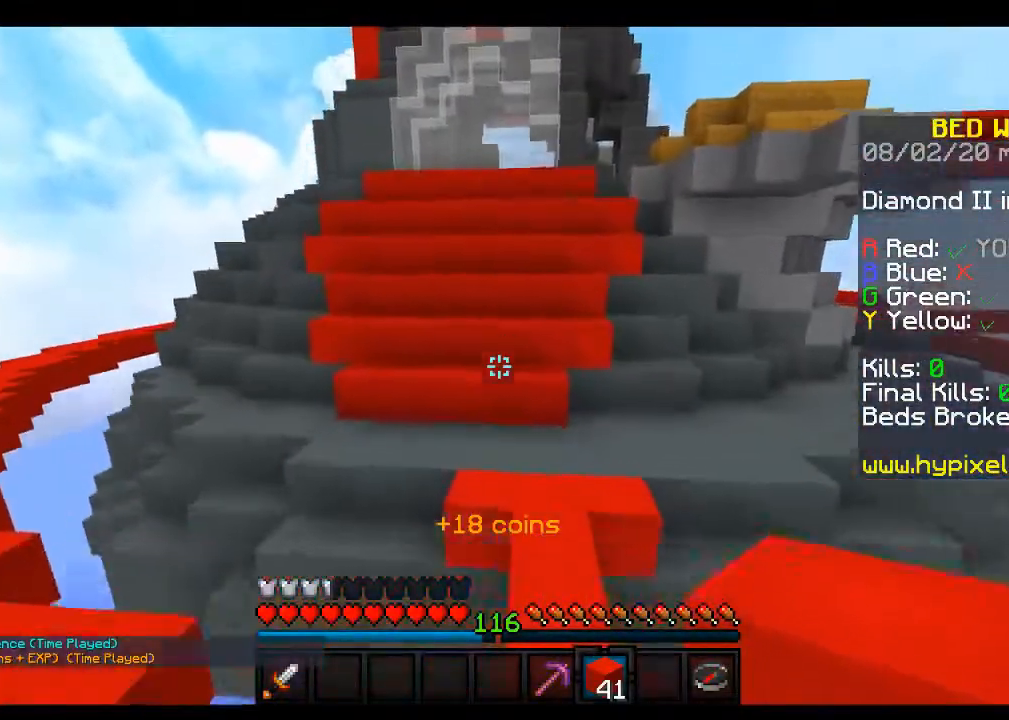
Gameplay with keyboard and mouse; each line is a JSON object with the keys and mouse buttons held at the frame after it. "events" lists presses ("down") and releases ("up") of "a", "d", "s", "space", "w", "mouse_left" and "mouse_right" between this image and that frame as [ms after this image, input, new state], when the widget could be followed in between. "mouse_left", "mouse_right" = the "left", "right" buttons of the "mouse" list. No other keys are recorded. Fast repeated clicks can show as one long hold. Mouse movement is not recorded.
{"keys": ["w"], "mouse": [], "events": [[317, "space", "up"]]}
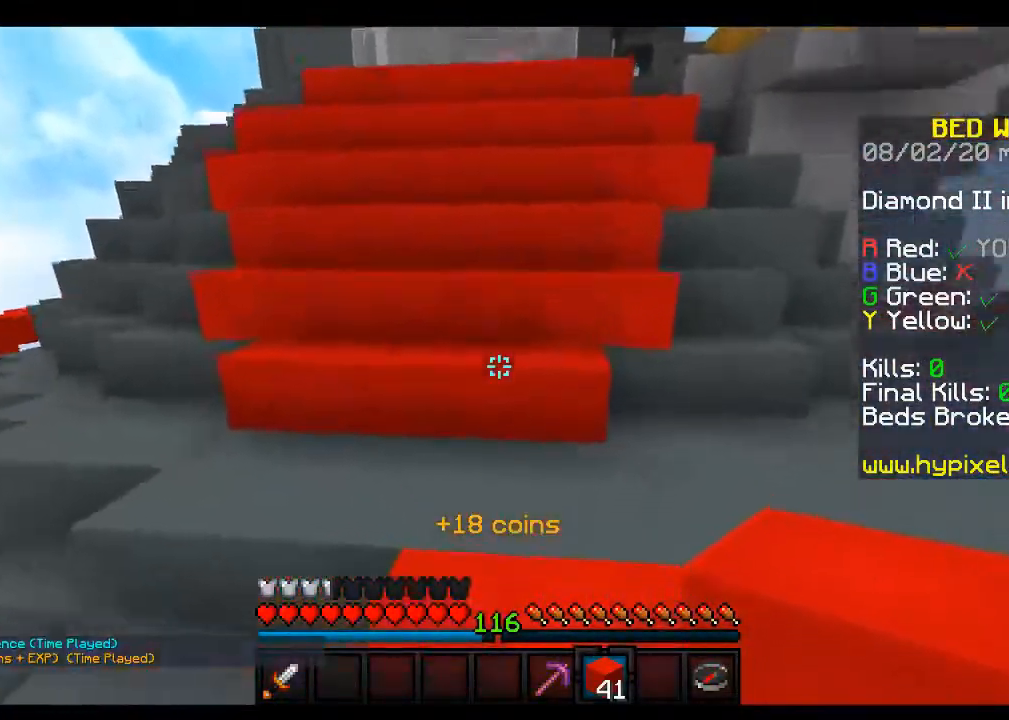
{"keys": ["space", "w"], "mouse": ["right"], "events": [[267, "space", "down"], [433, "mouse_right", "down"]]}
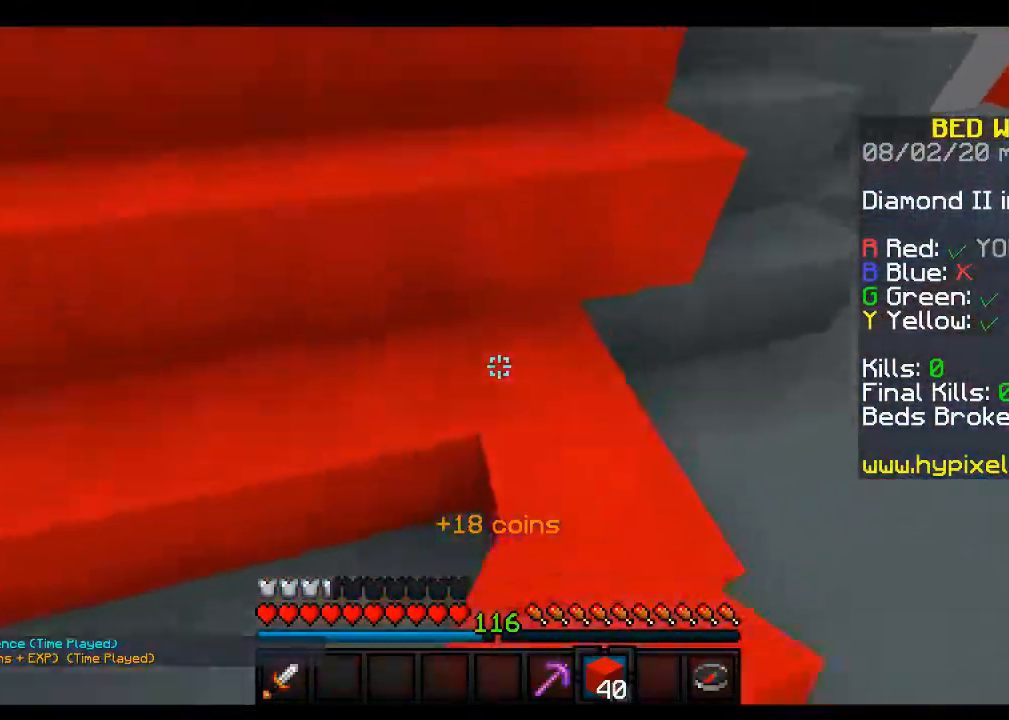
{"keys": ["a", "space"], "mouse": [], "events": [[133, "mouse_right", "up"], [367, "a", "down"], [483, "w", "up"]]}
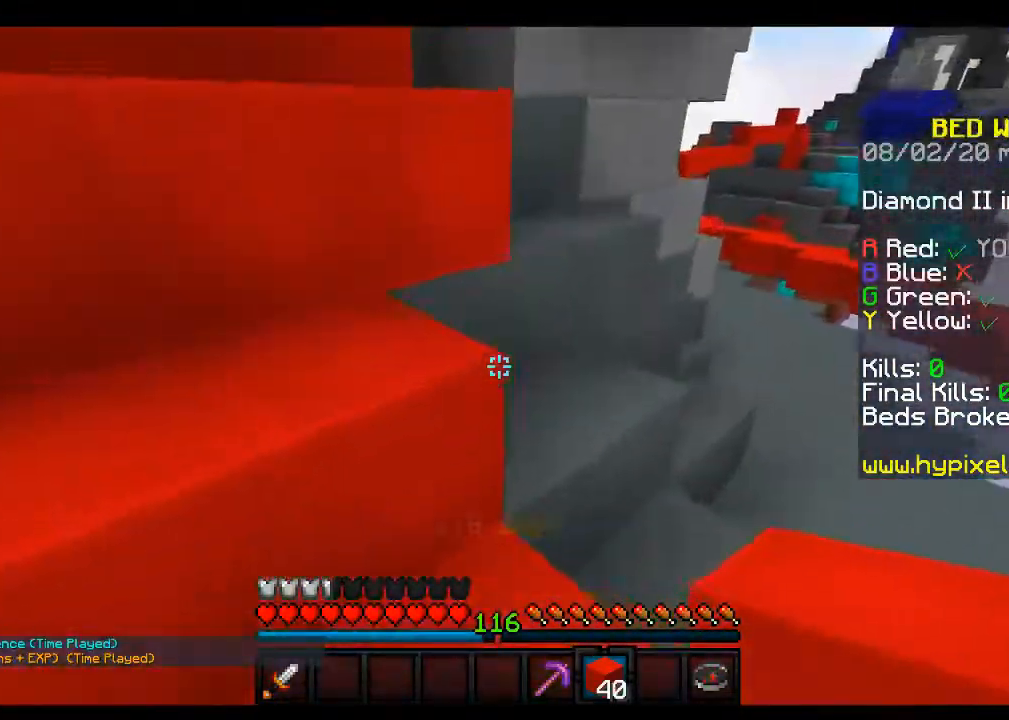
{"keys": ["a", "space"], "mouse": [], "events": []}
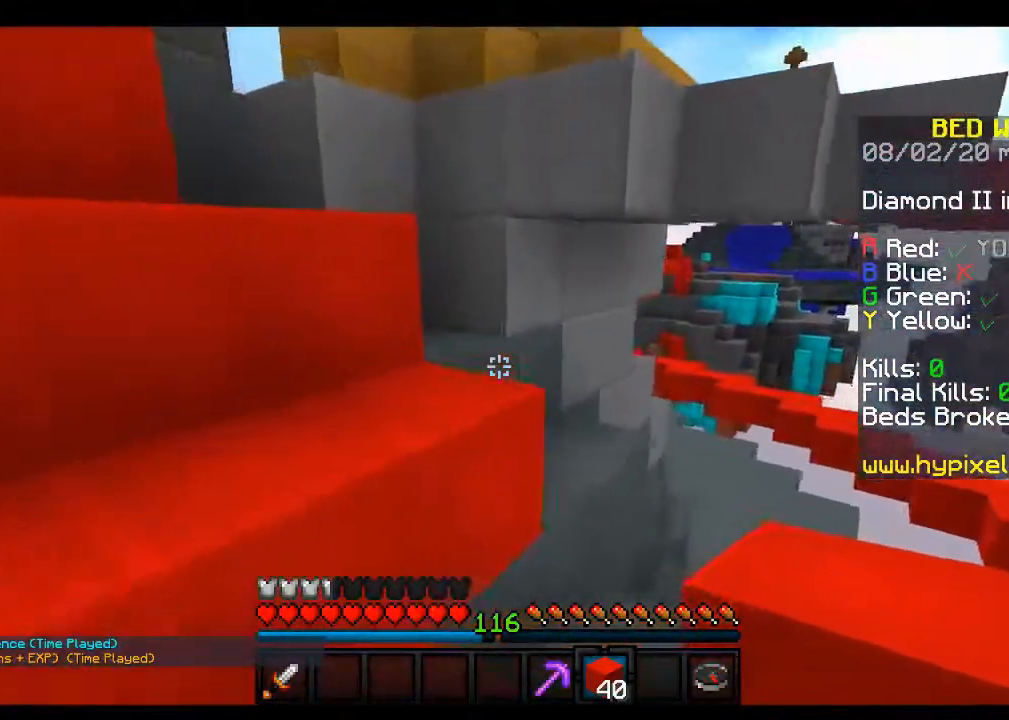
{"keys": ["space"], "mouse": ["right"], "events": [[33, "a", "up"], [67, "w", "down"], [433, "w", "up"], [467, "mouse_right", "down"]]}
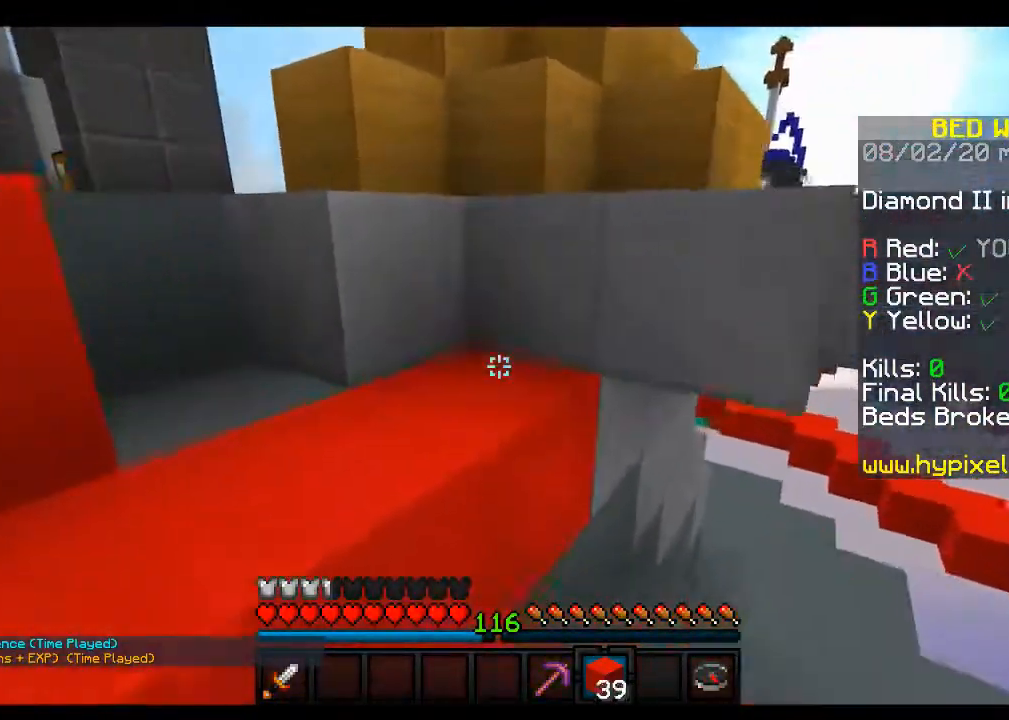
{"keys": ["space", "w"], "mouse": ["right"], "events": [[17, "a", "down"], [133, "mouse_right", "up"], [367, "mouse_right", "down"], [383, "a", "up"], [467, "w", "down"]]}
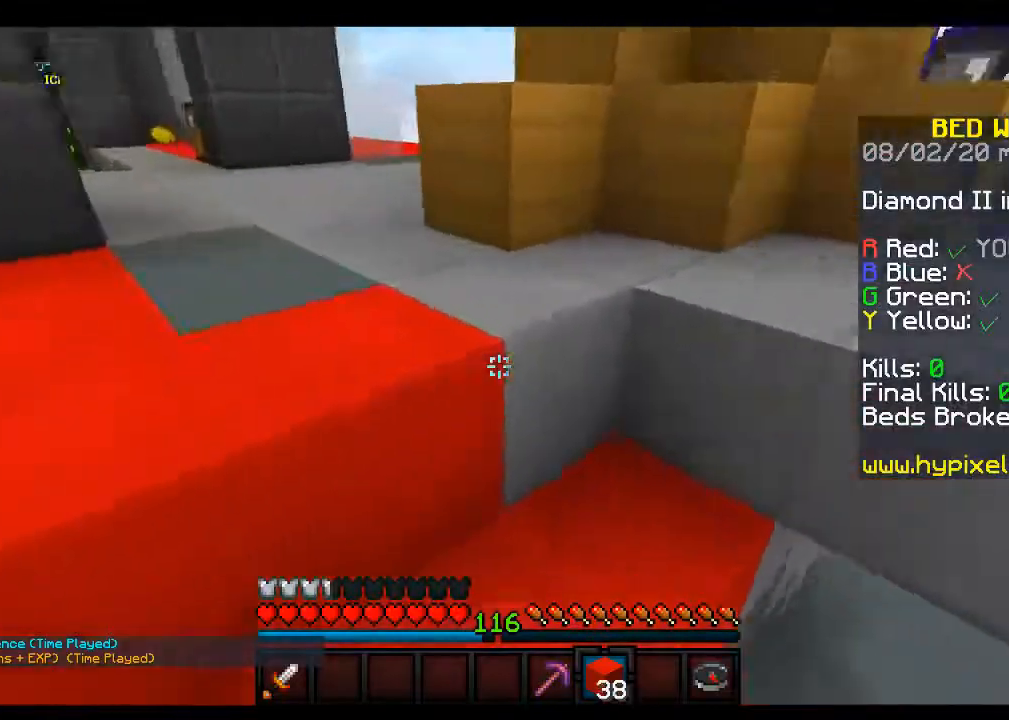
{"keys": ["d", "space", "w"], "mouse": [], "events": [[33, "mouse_right", "up"], [467, "d", "down"]]}
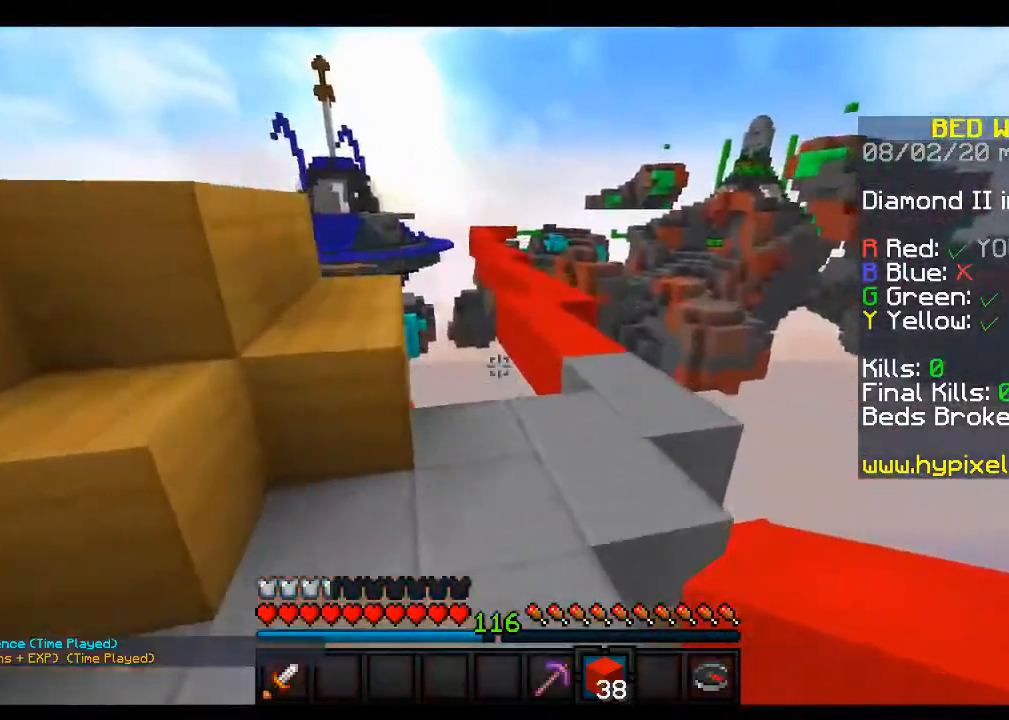
{"keys": ["d", "space", "w"], "mouse": [], "events": []}
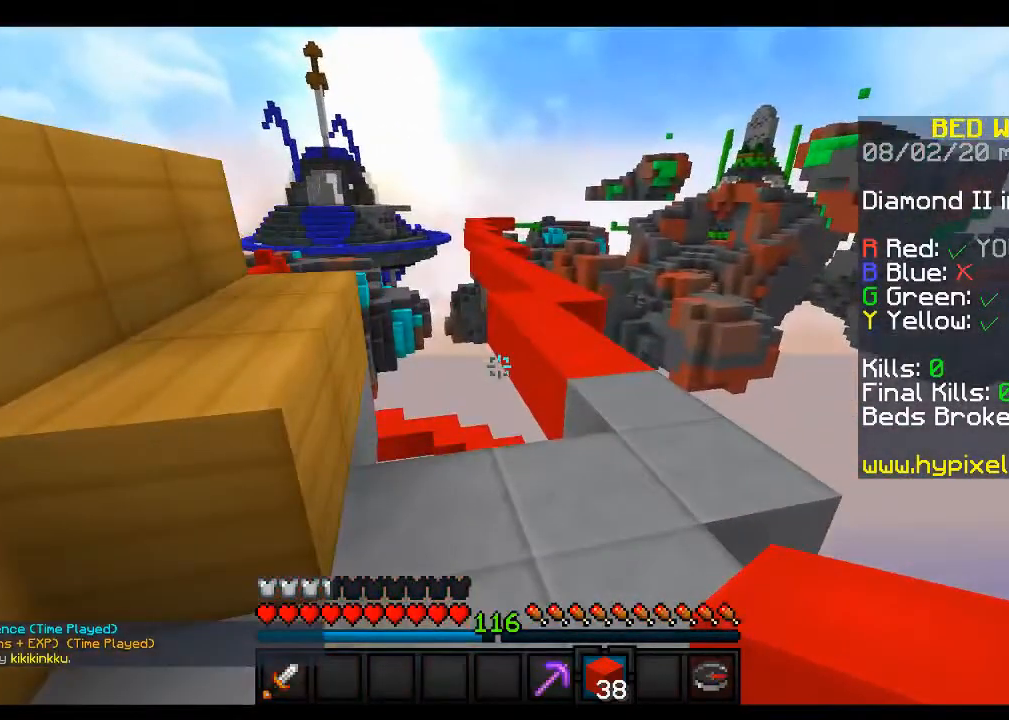
{"keys": ["space", "w"], "mouse": [], "events": [[100, "d", "up"]]}
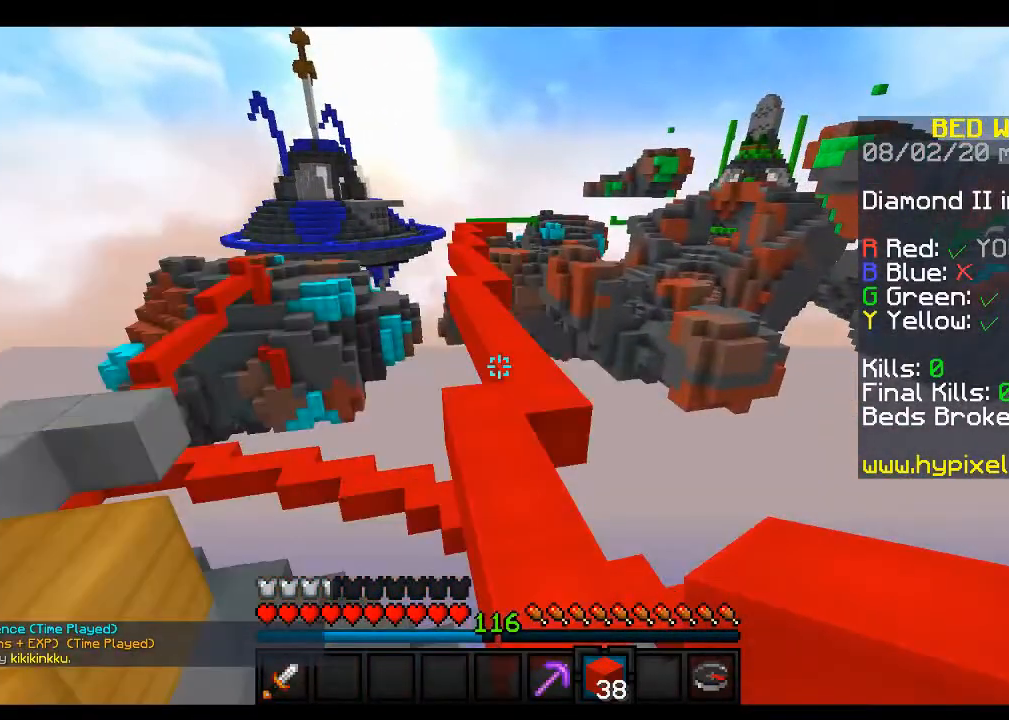
{"keys": ["space", "w"], "mouse": [], "events": []}
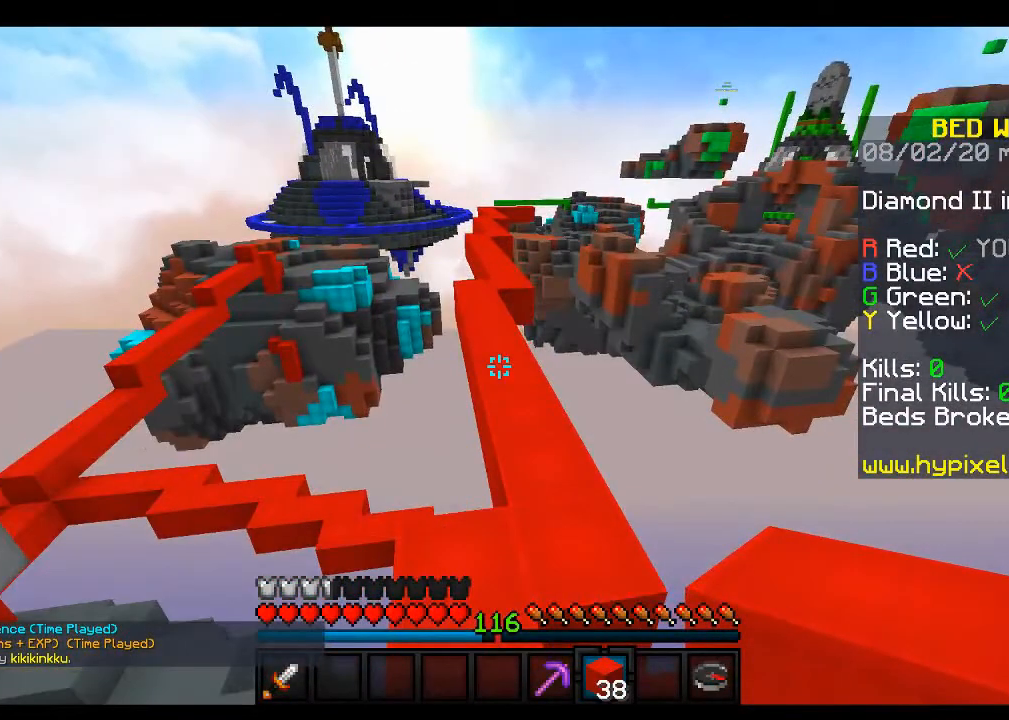
{"keys": ["space", "w"], "mouse": [], "events": []}
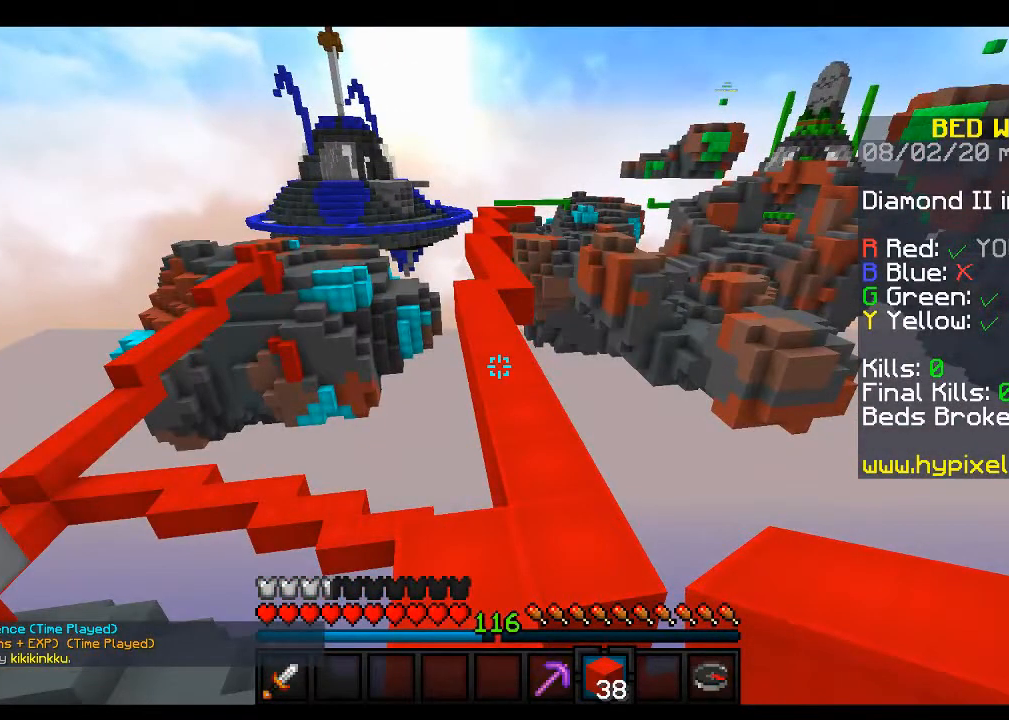
{"keys": ["space", "w"], "mouse": ["right"], "events": [[333, "mouse_right", "down"]]}
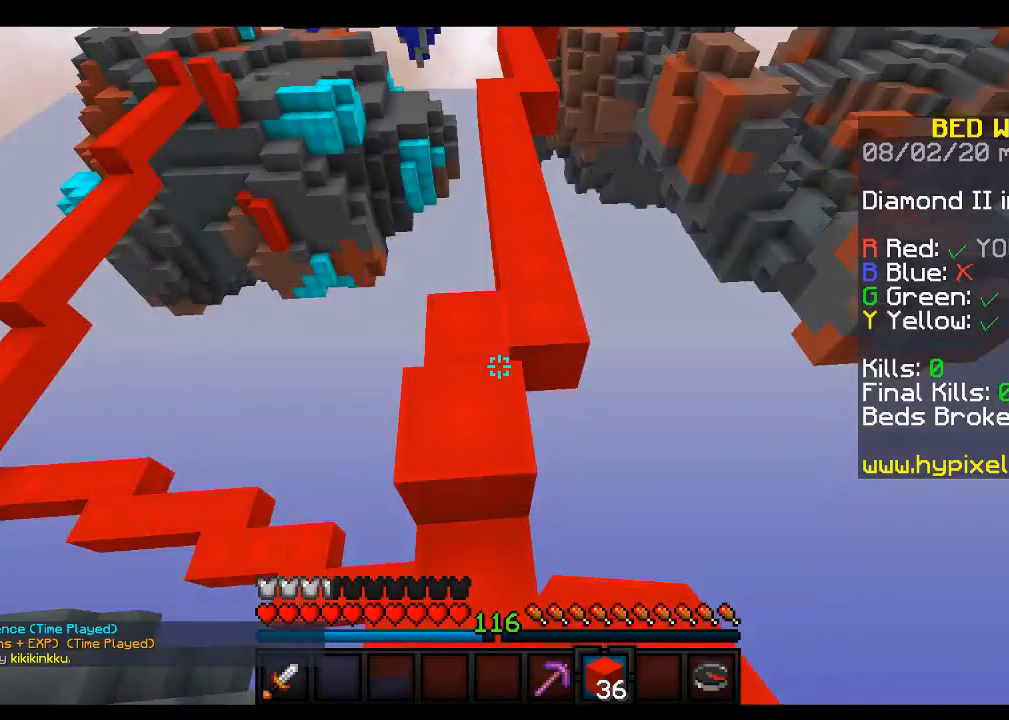
{"keys": ["space", "w"], "mouse": [], "events": [[33, "mouse_right", "up"]]}
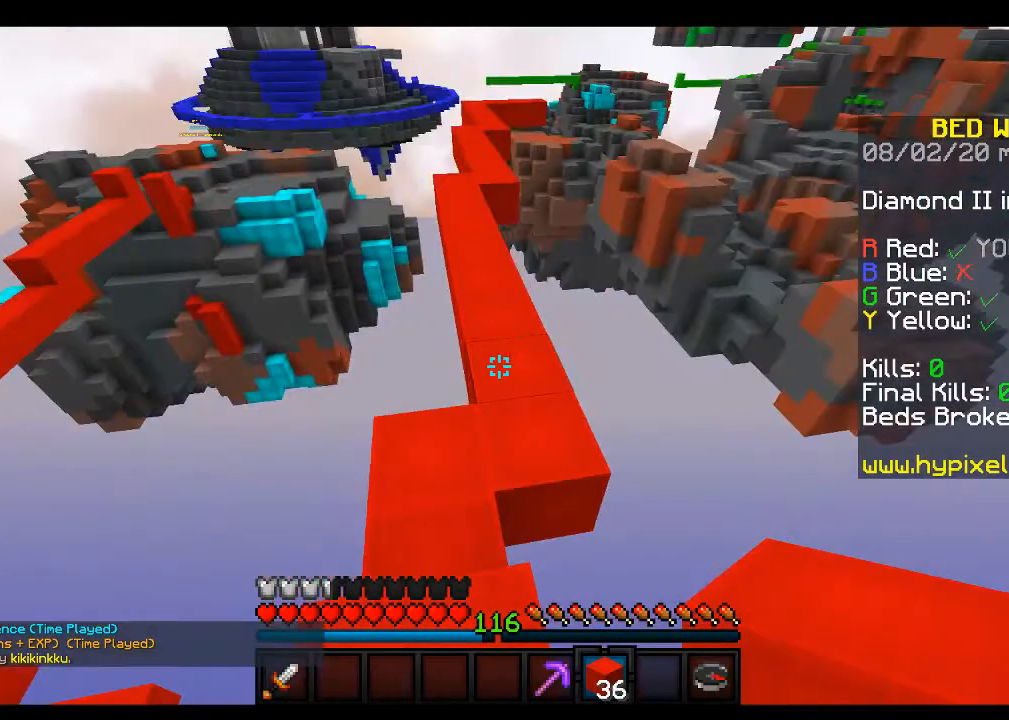
{"keys": ["space", "w"], "mouse": [], "events": []}
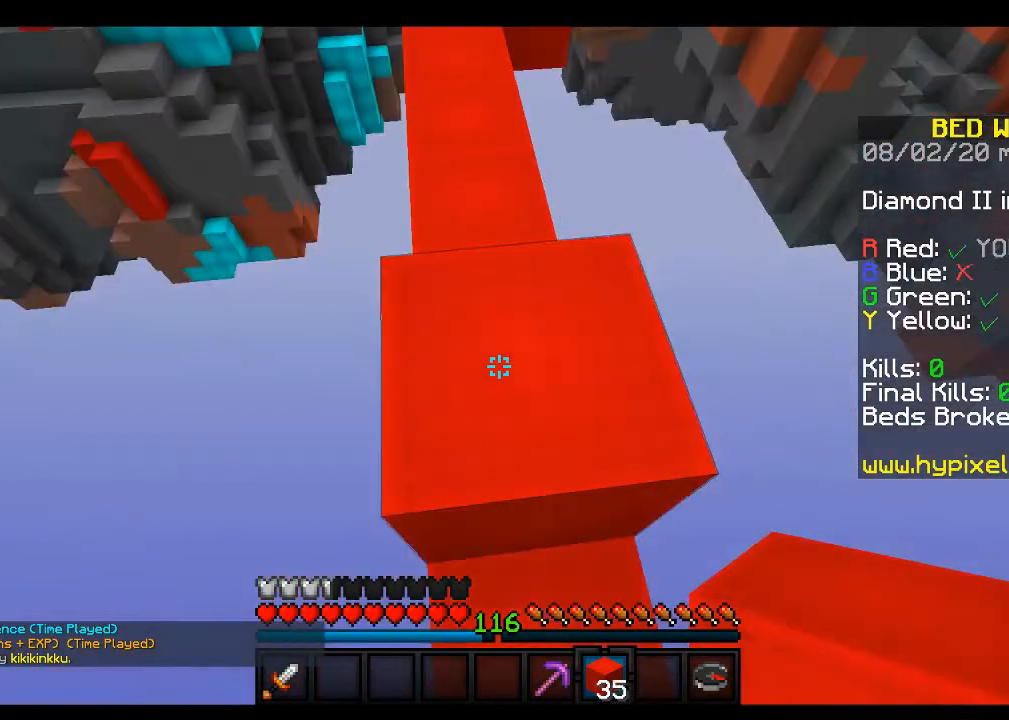
{"keys": ["a", "space", "w"], "mouse": [], "events": [[17, "a", "down"]]}
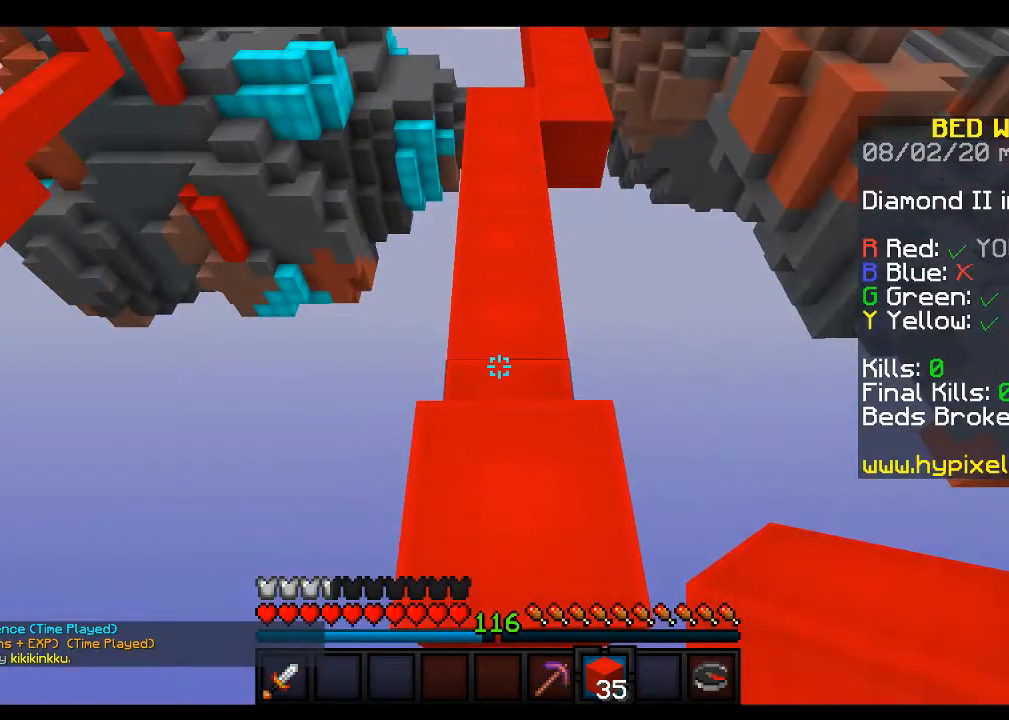
{"keys": ["space", "w"], "mouse": [], "events": [[150, "a", "up"]]}
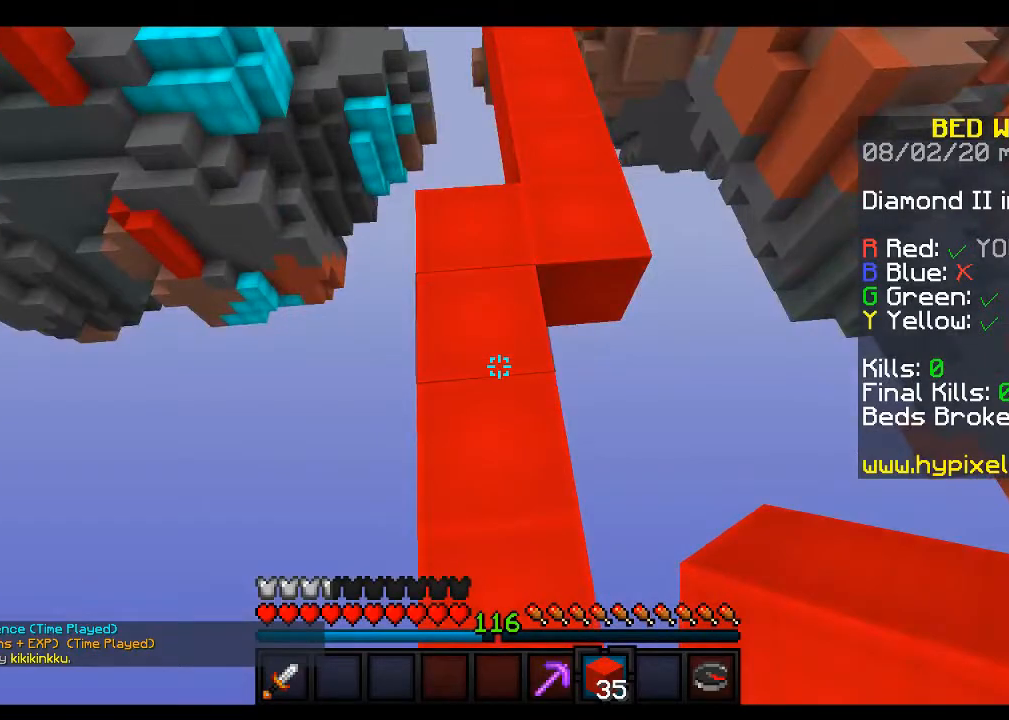
{"keys": ["space", "w"], "mouse": ["right"], "events": [[167, "mouse_right", "down"]]}
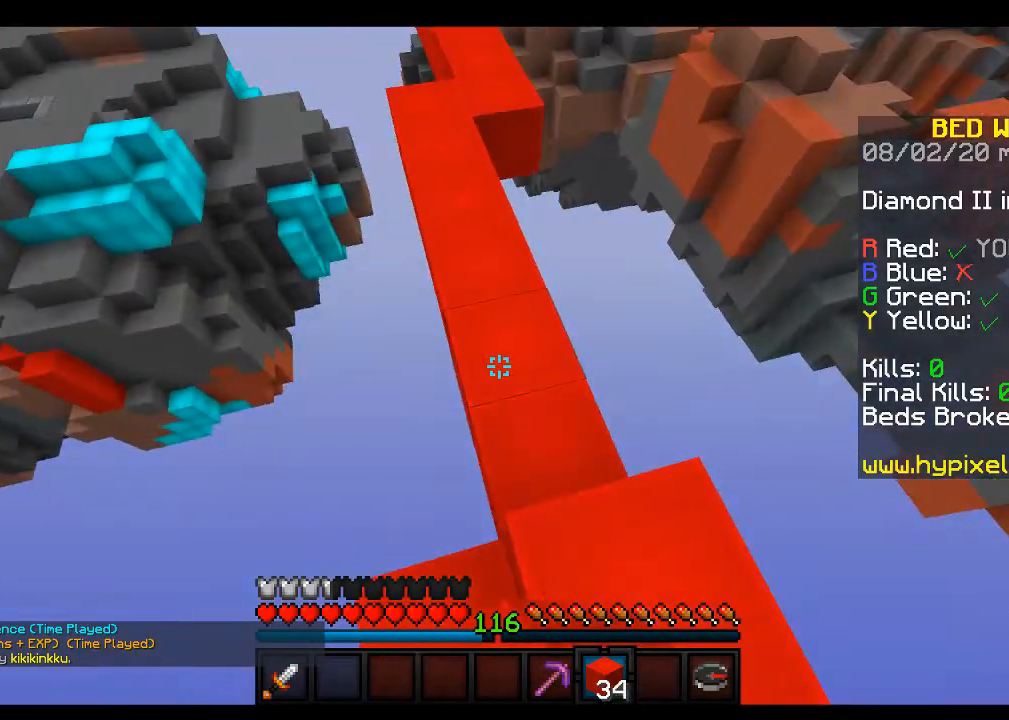
{"keys": ["space", "w"], "mouse": [], "events": [[33, "mouse_right", "up"]]}
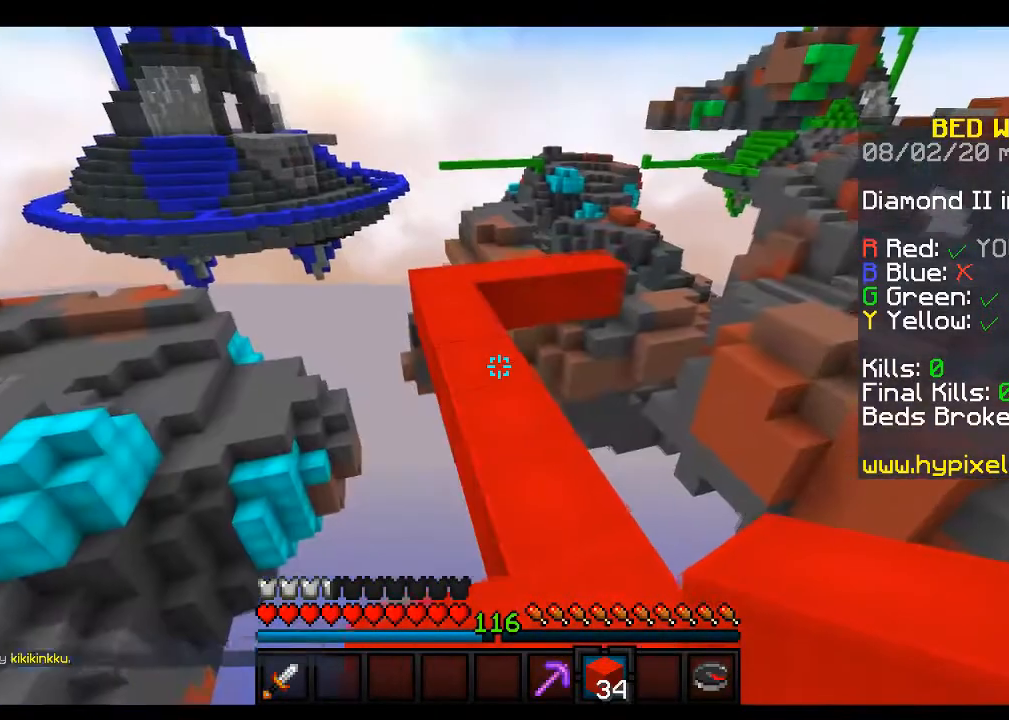
{"keys": ["a", "space", "w"], "mouse": [], "events": [[267, "a", "down"]]}
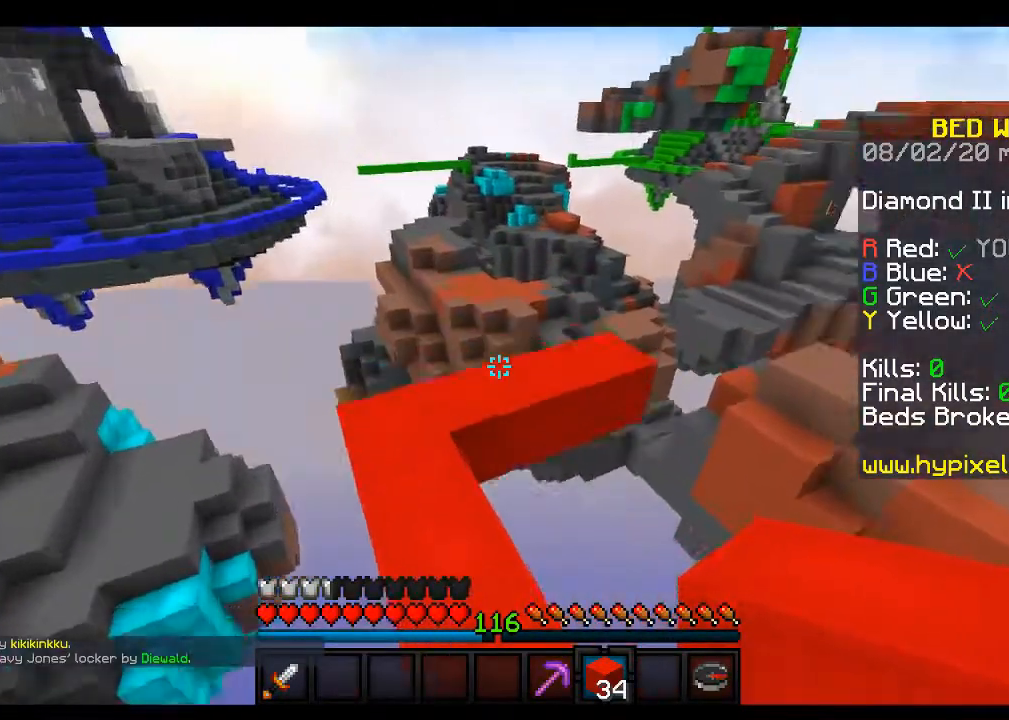
{"keys": ["space", "w"], "mouse": [], "events": [[250, "a", "up"]]}
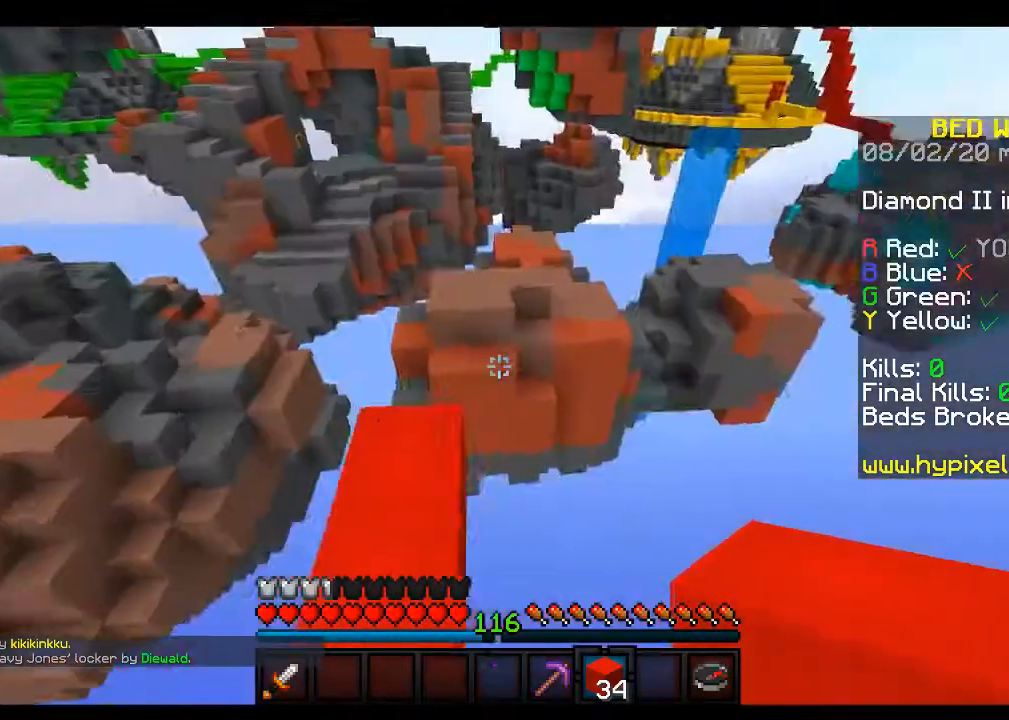
{"keys": ["w"], "mouse": [], "events": [[33, "space", "up"], [217, "d", "down"], [317, "d", "up"]]}
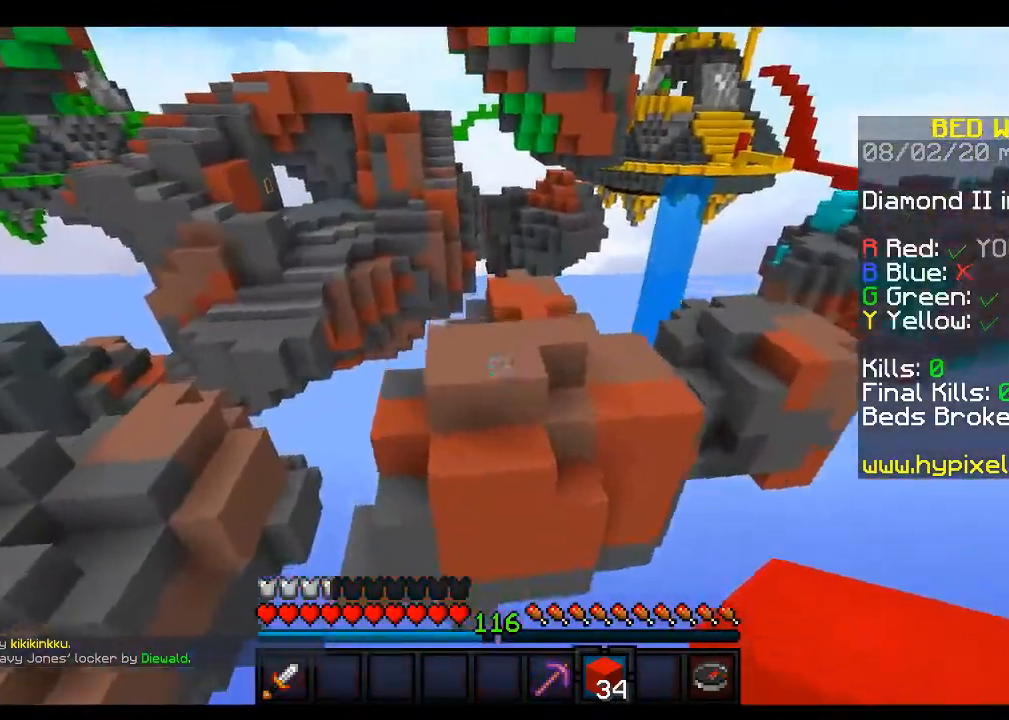
{"keys": ["w"], "mouse": [], "events": [[67, "space", "down"], [417, "space", "up"]]}
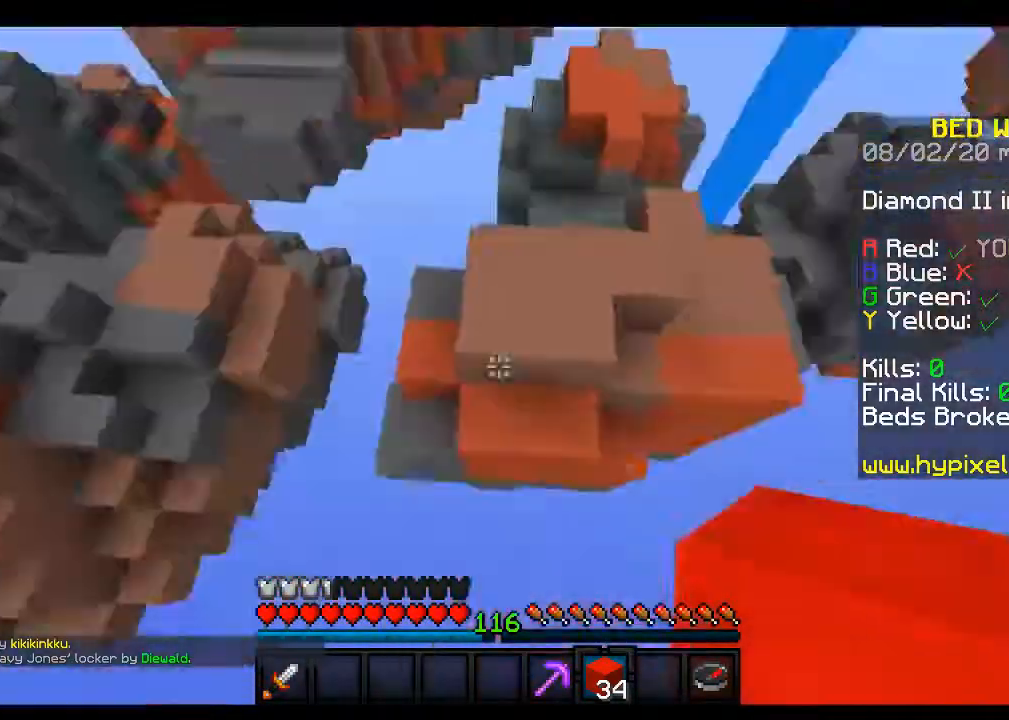
{"keys": ["d", "w"], "mouse": [], "events": [[133, "mouse_right", "down"], [317, "d", "down"], [333, "mouse_right", "up"]]}
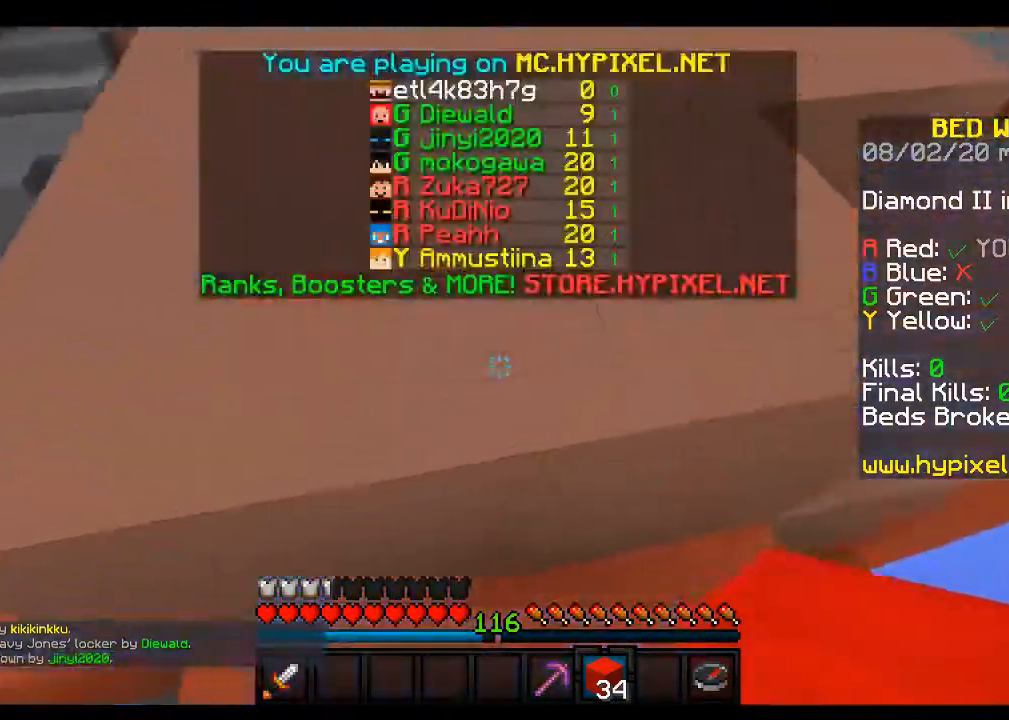
{"keys": ["d", "space", "w"], "mouse": [], "events": [[67, "space", "down"], [83, "d", "up"], [417, "d", "down"]]}
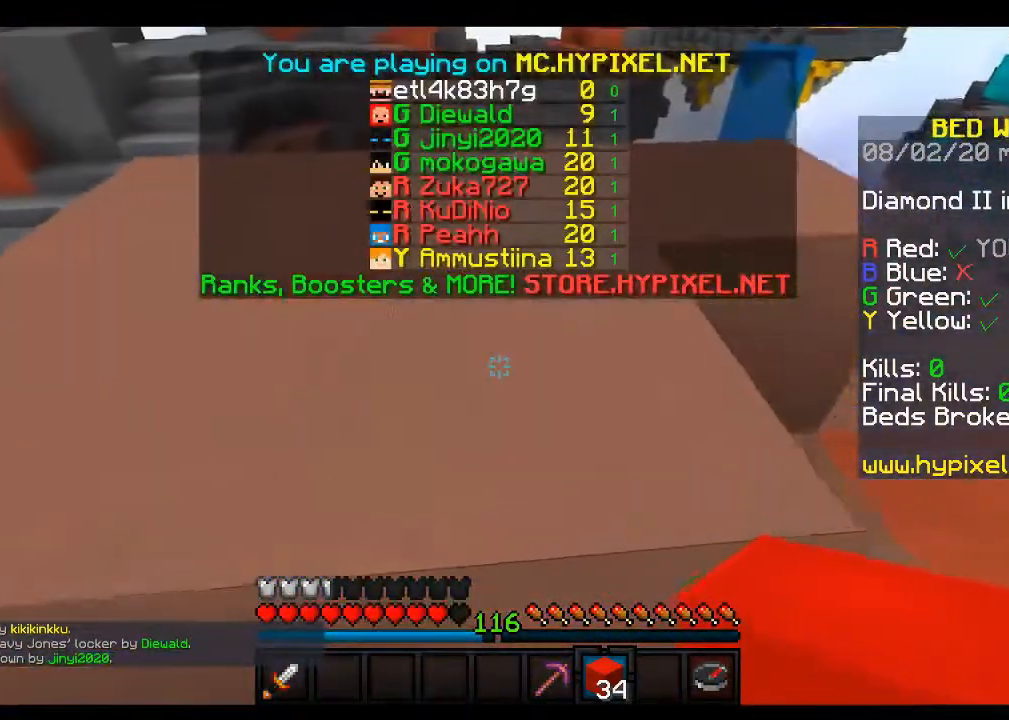
{"keys": ["space", "w"], "mouse": [], "events": [[183, "d", "up"]]}
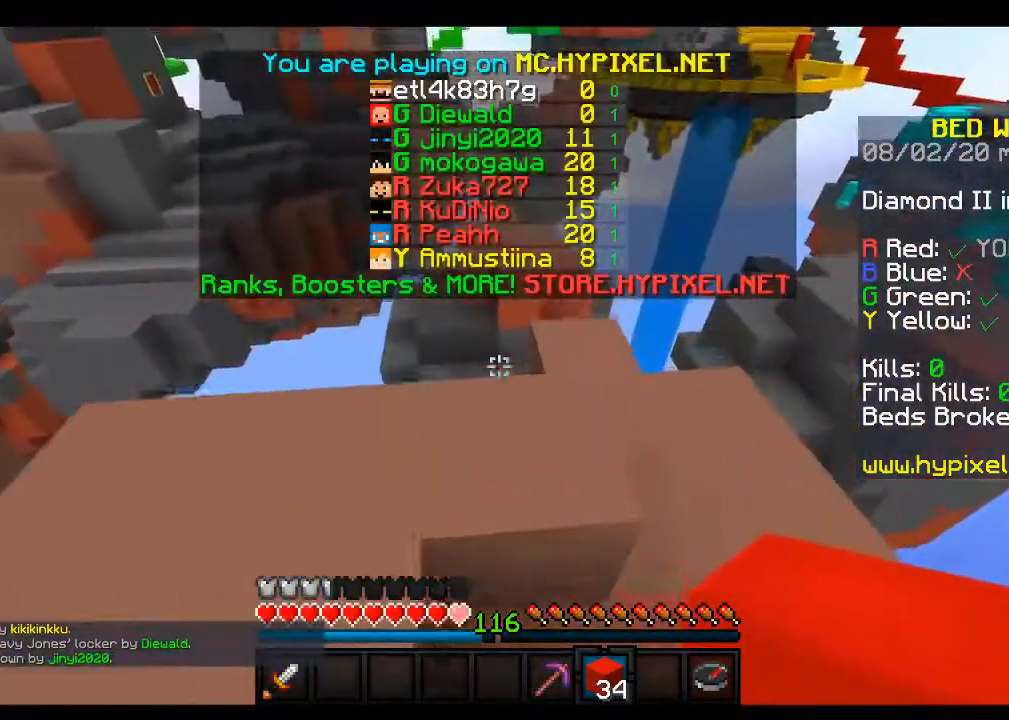
{"keys": ["d", "w"], "mouse": [], "events": [[267, "d", "down"], [383, "space", "up"]]}
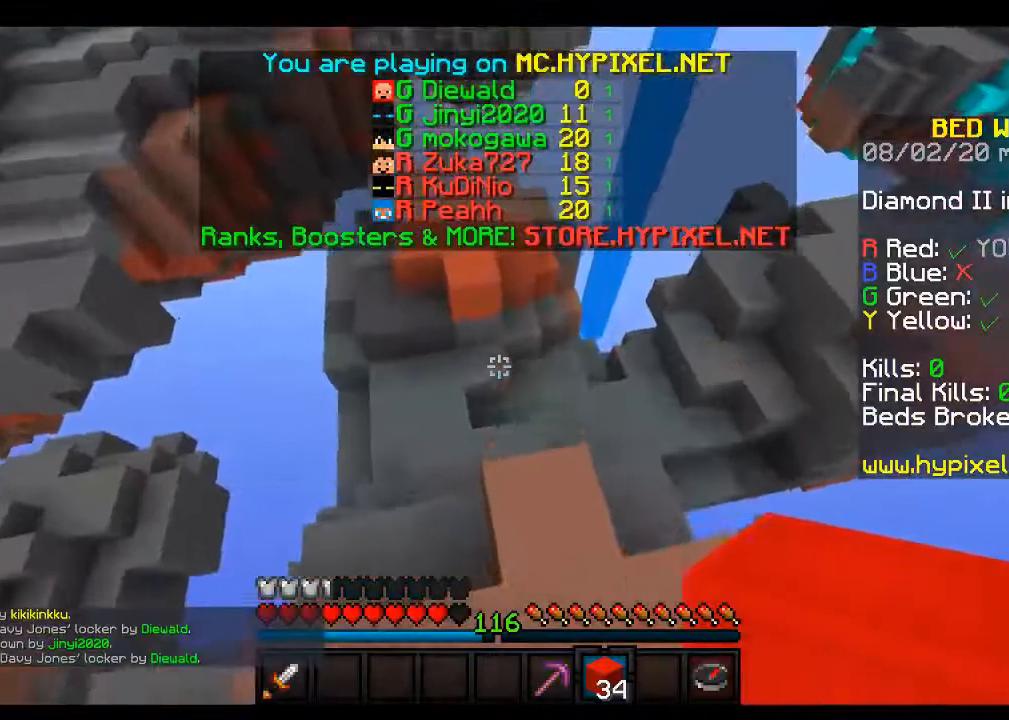
{"keys": ["space", "w"], "mouse": [], "events": [[117, "d", "up"], [317, "space", "down"]]}
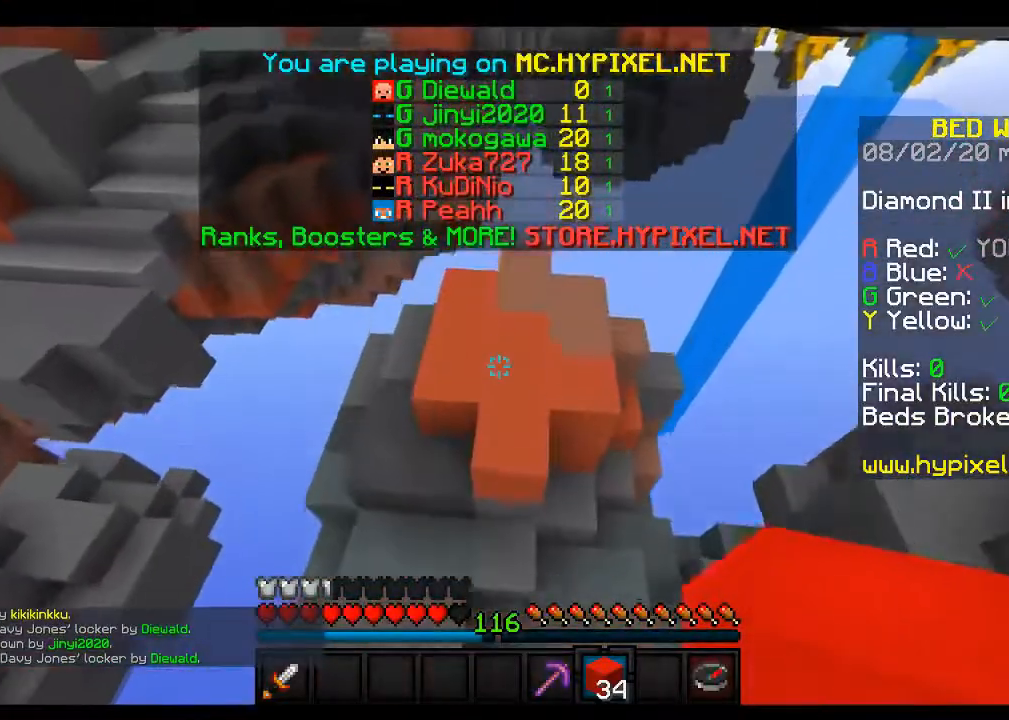
{"keys": ["w"], "mouse": [], "events": [[183, "space", "up"]]}
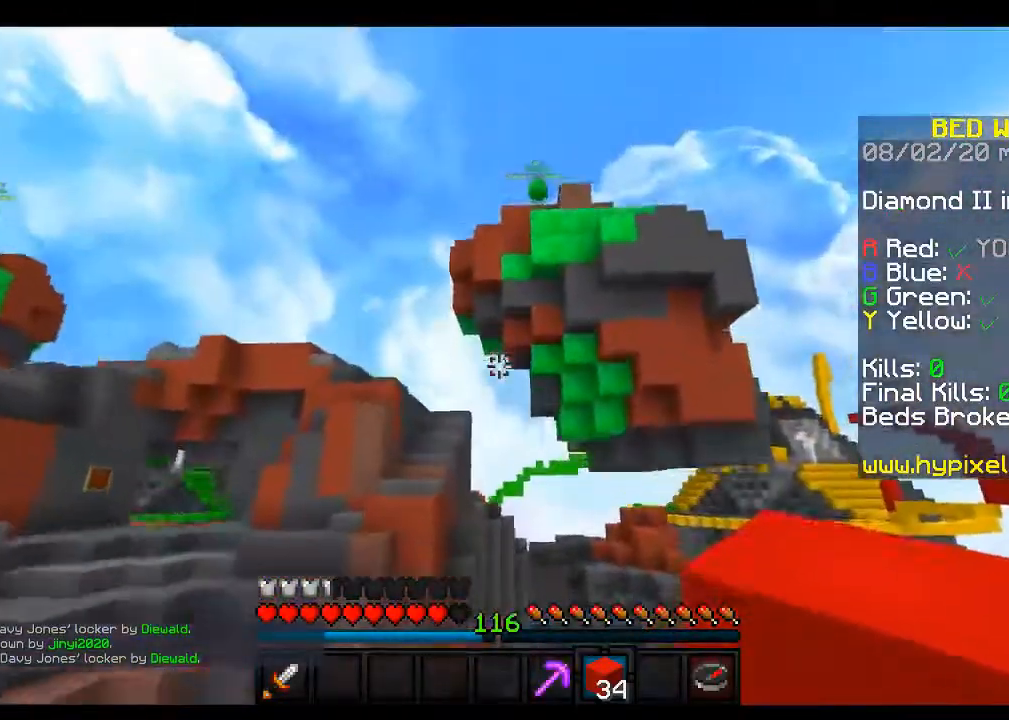
{"keys": ["d", "w"], "mouse": [], "events": [[467, "d", "down"]]}
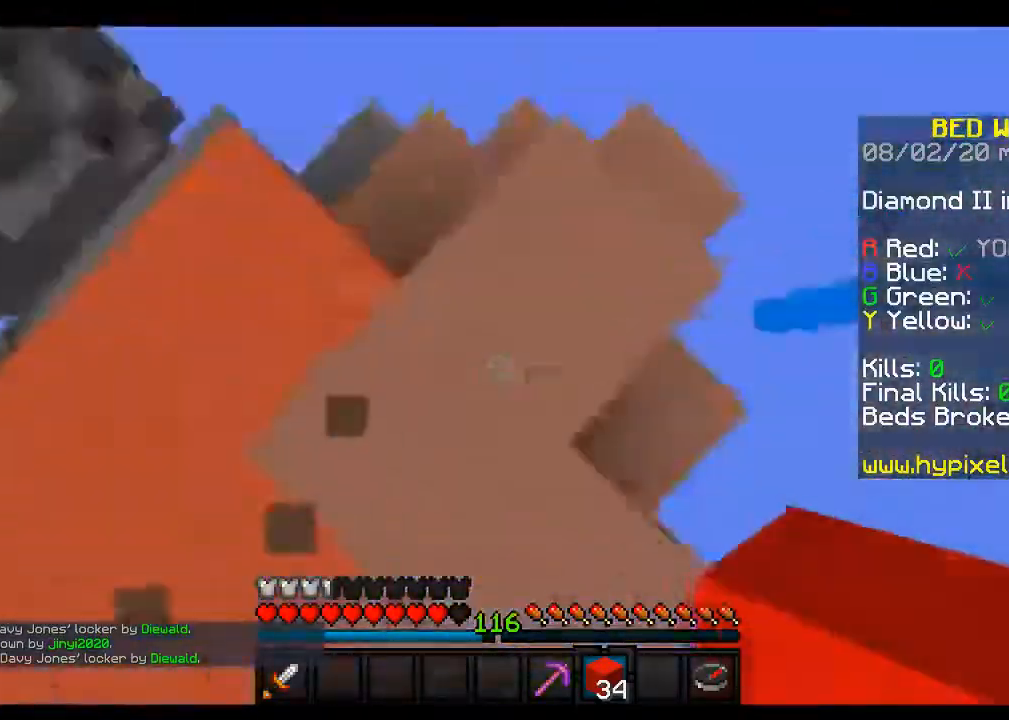
{"keys": ["d", "s"], "mouse": ["right"], "events": [[117, "mouse_right", "down"], [183, "w", "up"], [367, "s", "down"]]}